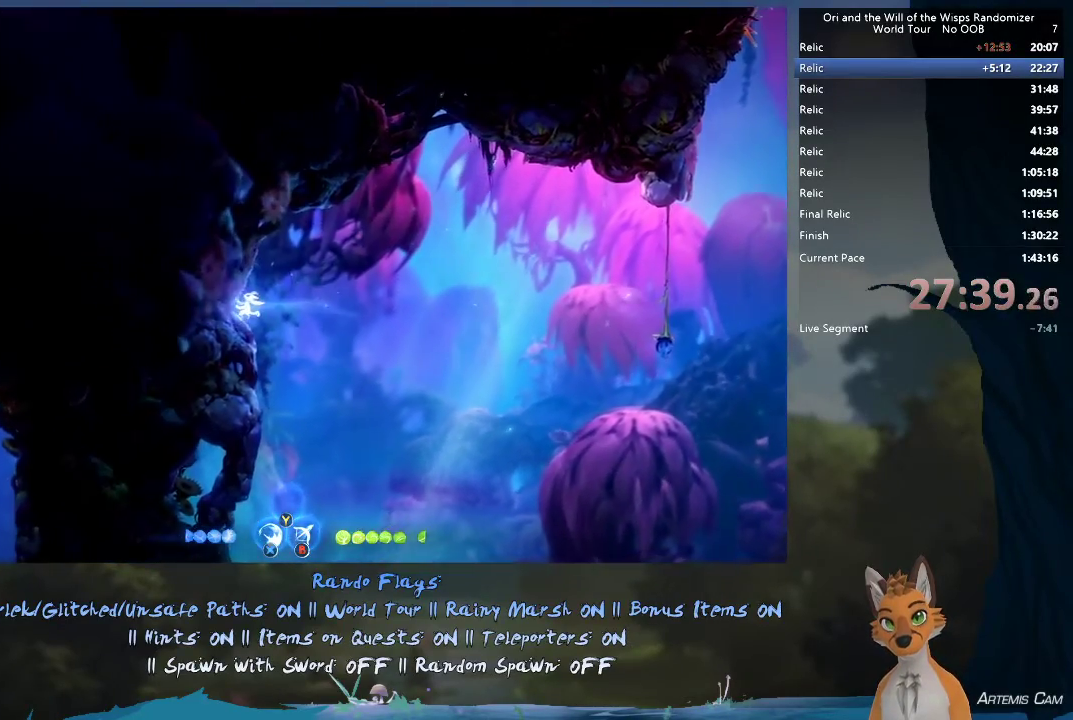
Gameplay with a controller (Xbox layout); each line is a JSON object with the inputs held at the frame after it (dt_ms = milliseconds from this image to that frame). "events" lists button and stick changes between this image and that frame as [ms after this image, input, new state], when the widget could be followed in between. This overlay highlights the sticks when they move; stick clicks (L3 R3) are not distinguishable. Not read: L3 R3.
{"dt_ms": 400, "buttons": [], "left_stick": "up-left", "right_stick": "center", "events": [[67, "R1", "up"], [150, "A", "down"], [317, "A", "up"]]}
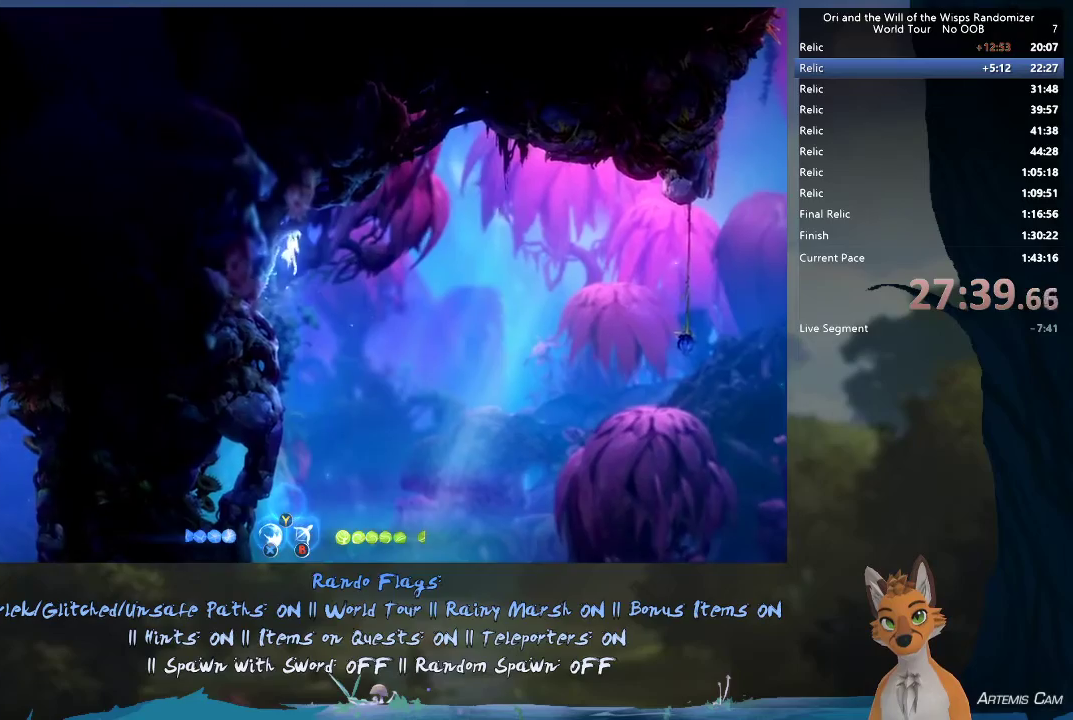
{"dt_ms": 600, "buttons": ["A"], "left_stick": "right", "right_stick": "center", "events": [[417, "left_stick", "right"], [433, "A", "down"]]}
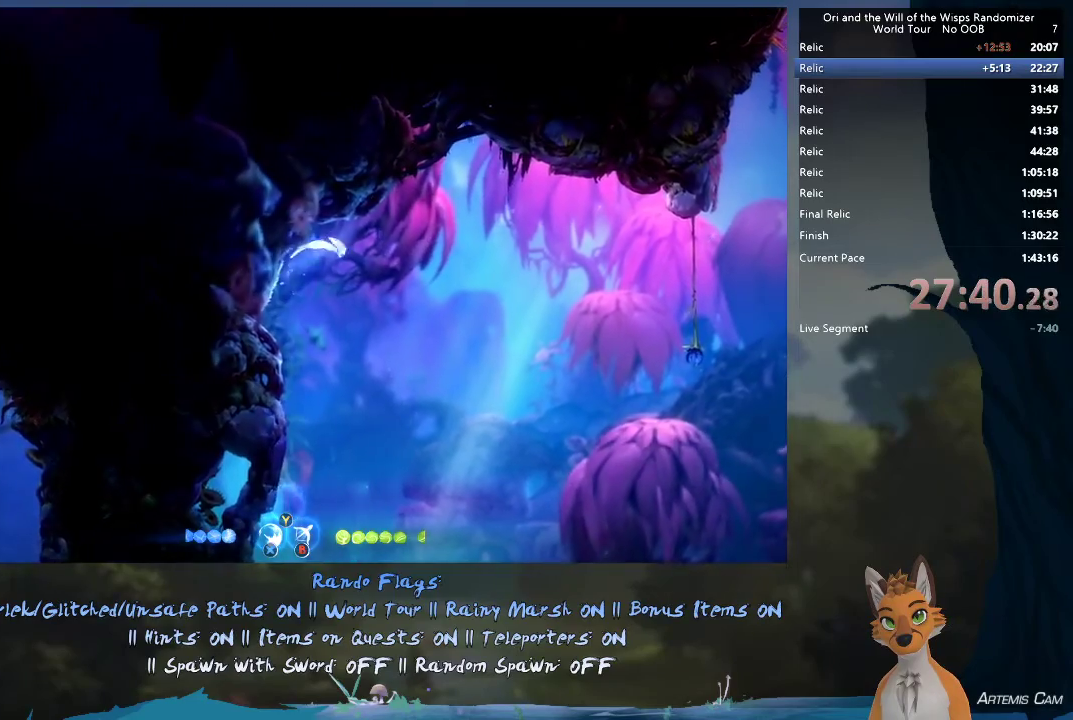
{"dt_ms": 500, "buttons": [], "left_stick": "up-left", "right_stick": "center", "events": [[400, "A", "up"], [500, "left_stick", "up-left"]]}
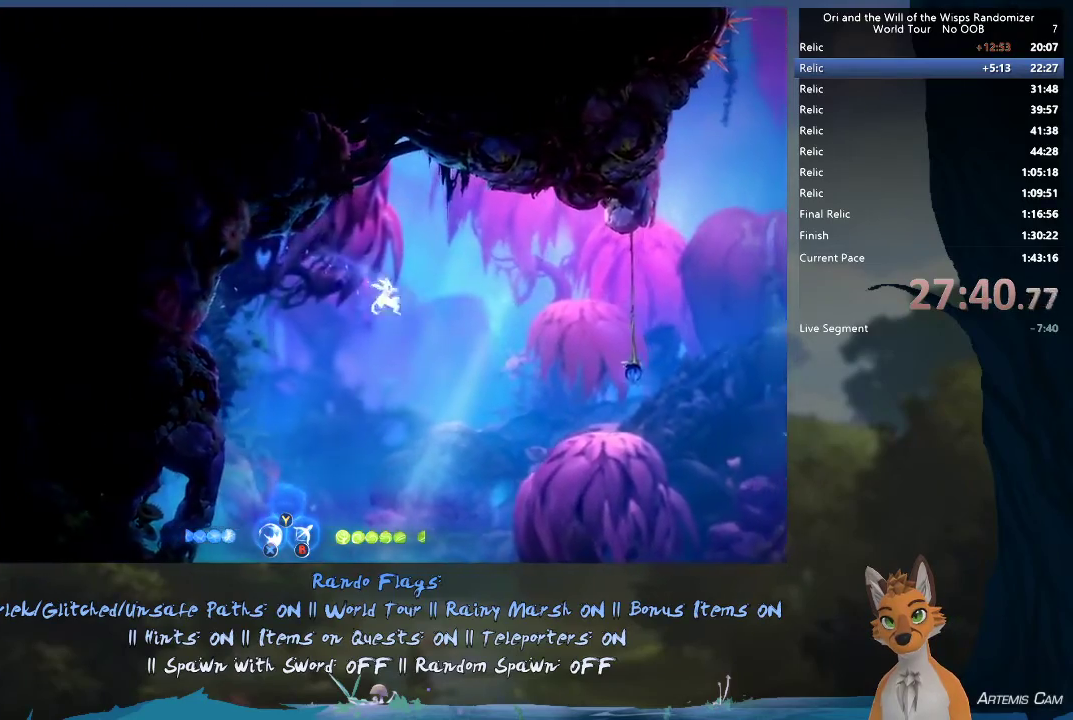
{"dt_ms": 600, "buttons": ["A"], "left_stick": "up-left", "right_stick": "center", "events": [[83, "R1", "down"], [333, "R1", "up"], [517, "A", "down"]]}
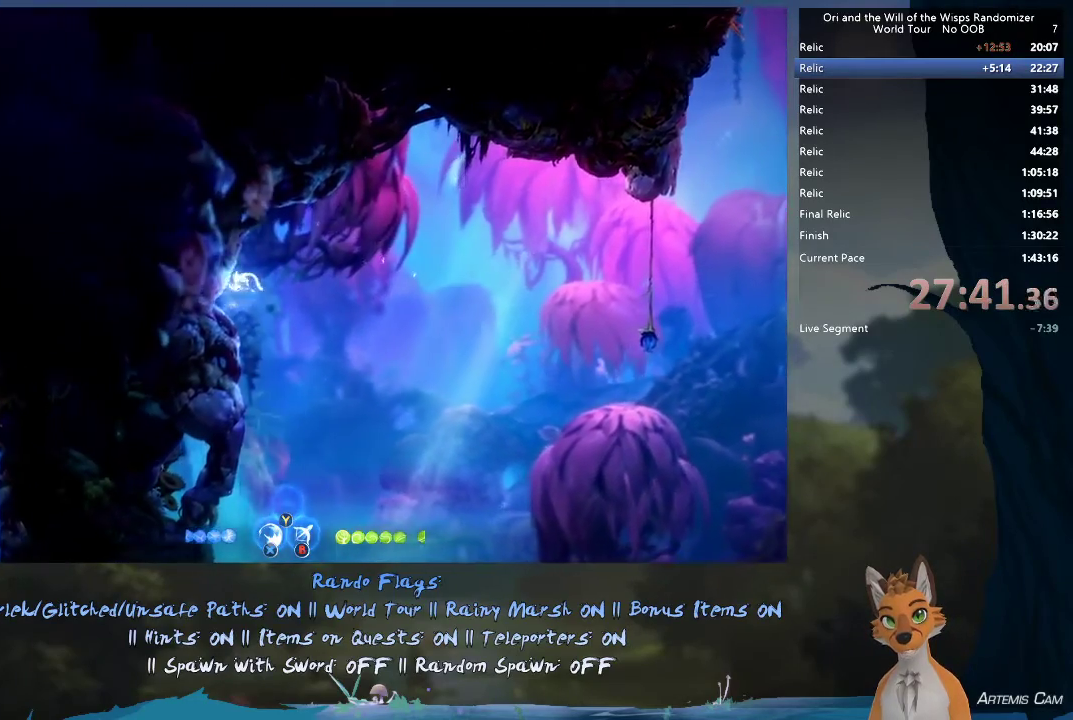
{"dt_ms": 400, "buttons": [], "left_stick": "up-left", "right_stick": "center", "events": [[67, "A", "up"]]}
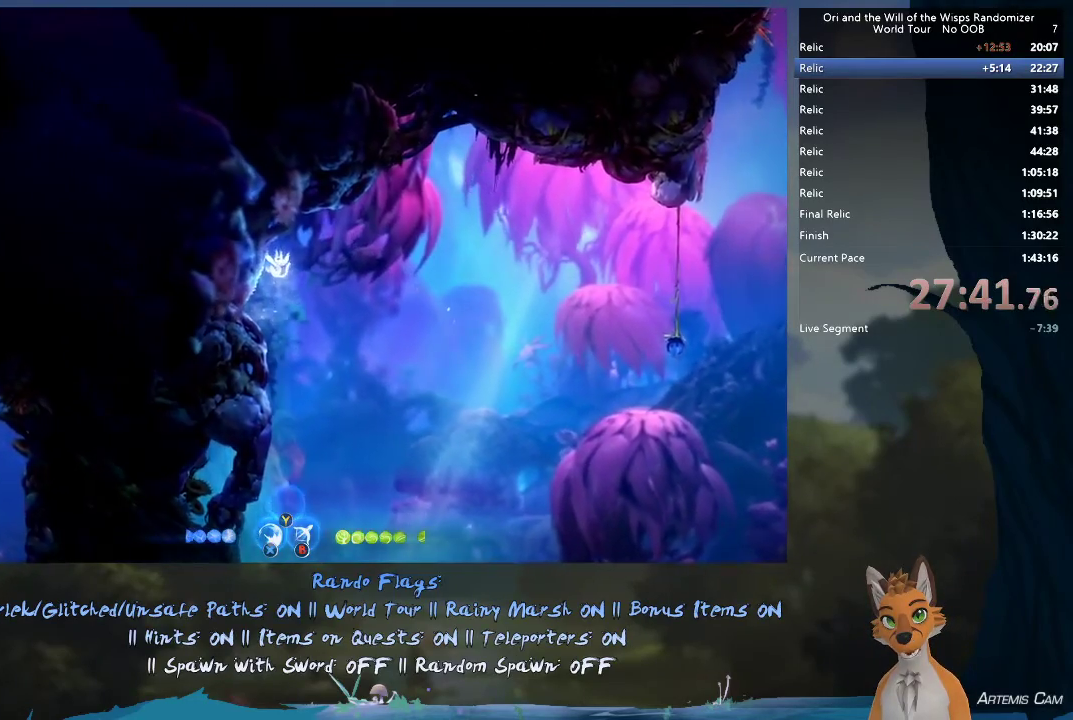
{"dt_ms": 700, "buttons": ["A", "R1"], "left_stick": "right", "right_stick": "center", "events": [[250, "left_stick", "right"], [283, "A", "down"], [667, "R1", "down"]]}
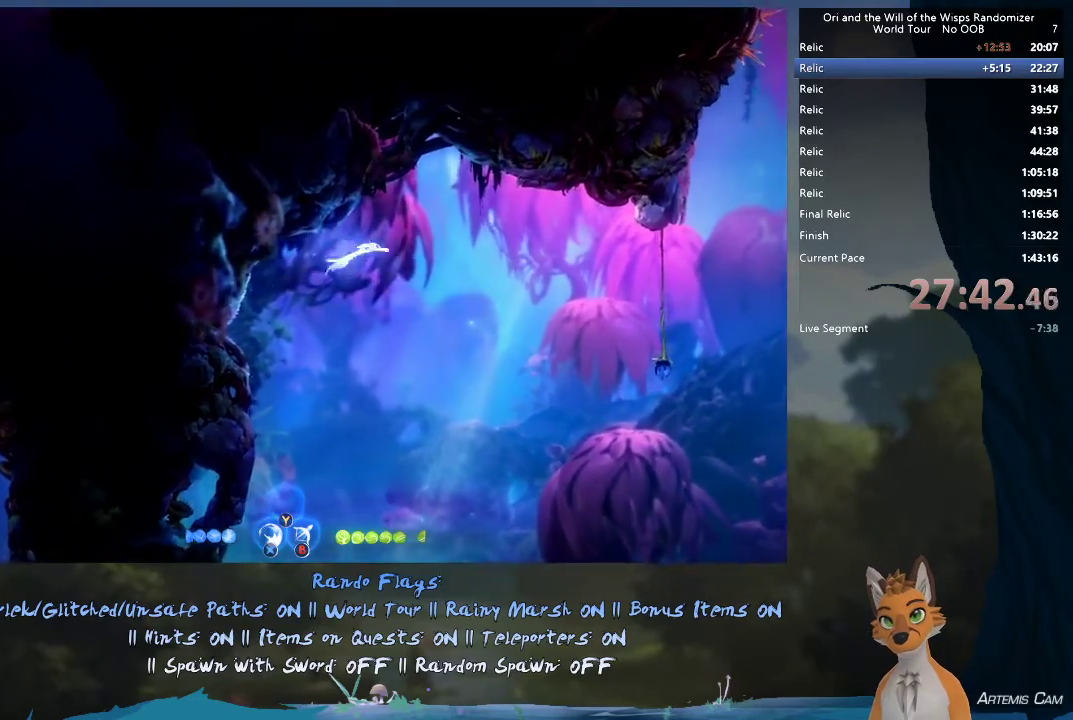
{"dt_ms": 300, "buttons": [], "left_stick": "right", "right_stick": "center", "events": [[33, "A", "up"], [267, "R1", "up"]]}
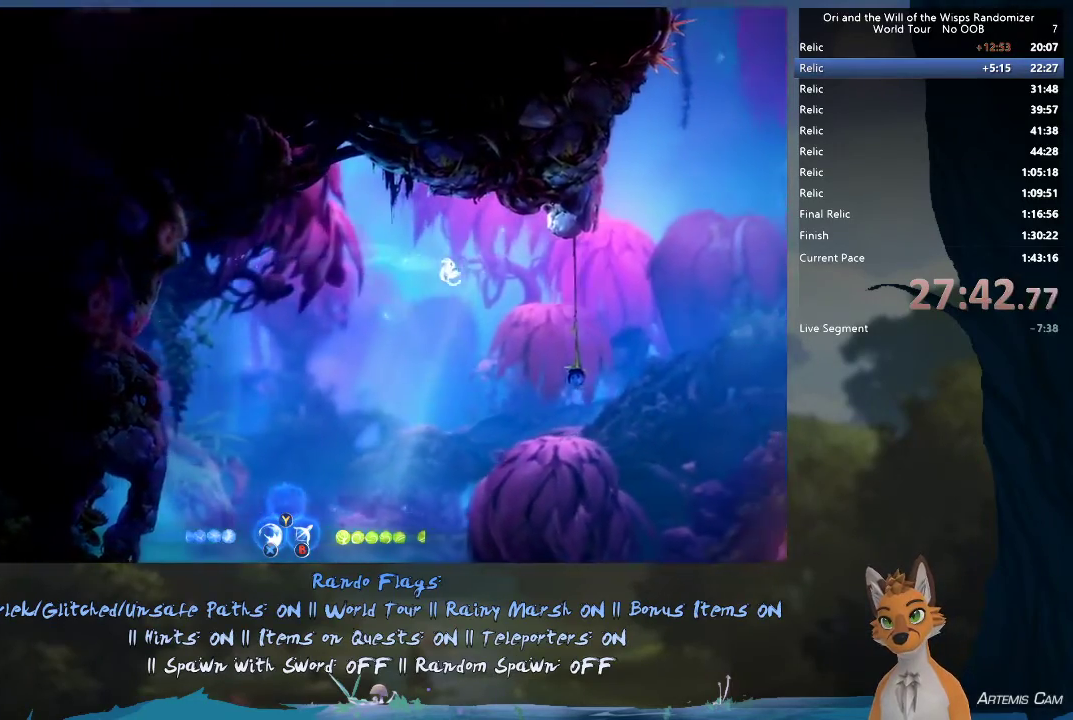
{"dt_ms": 400, "buttons": ["A", "X"], "left_stick": "right", "right_stick": "center", "events": [[367, "X", "down"], [400, "A", "down"]]}